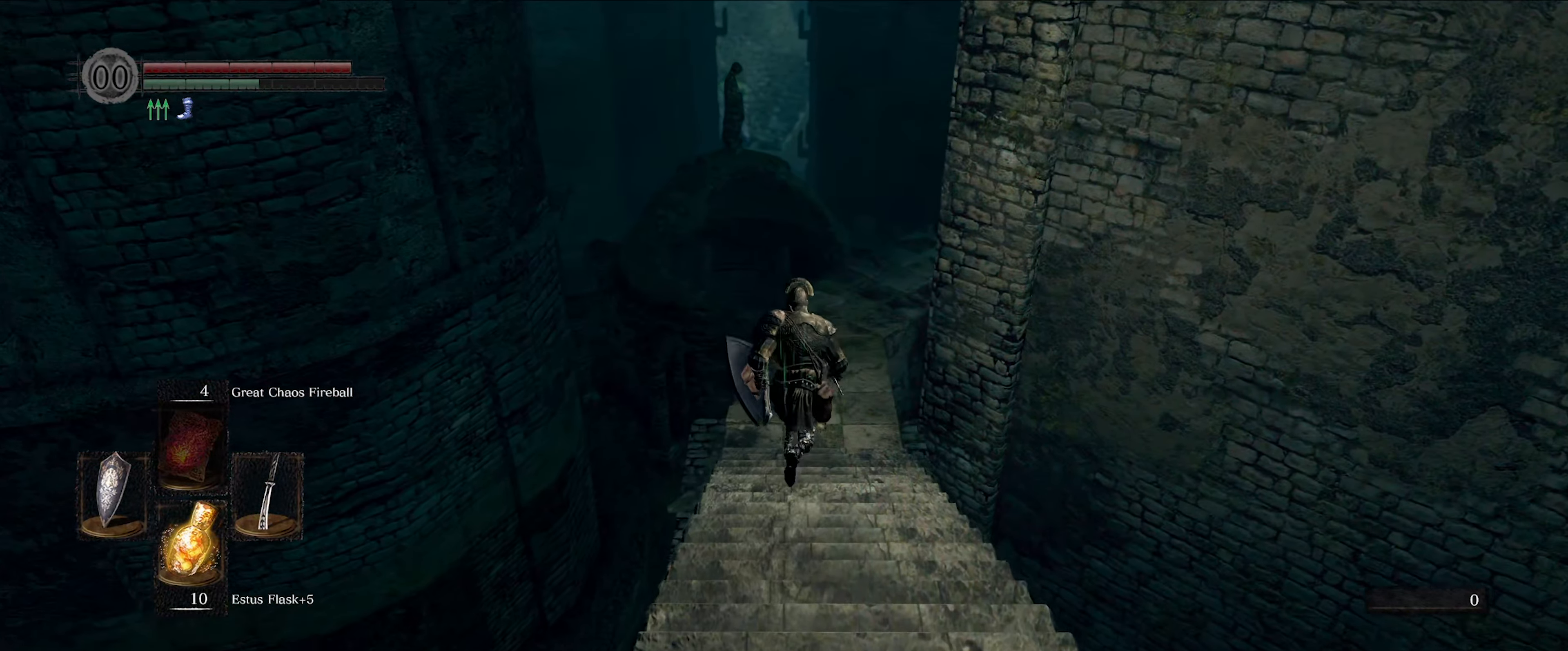
Gameplay with a controller (Xbox layout); each line is a JSON object with the inputs held at the frame after it. "events" lists button and stick changes between this image and that frame as [ms after this image, input, new state], when the widget could be followed in between. Not read: L3 R3.
{"buttons": ["B"], "left_stick": "up", "right_stick": "center", "events": []}
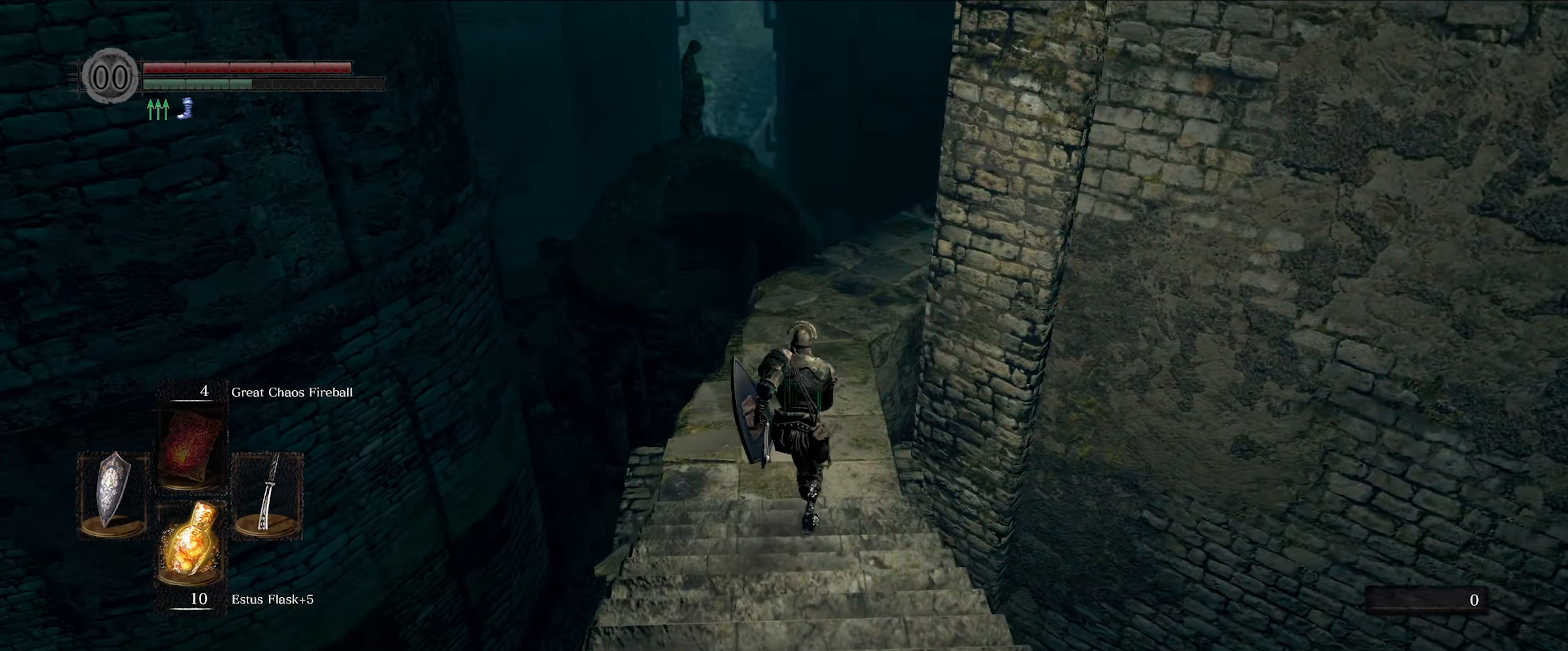
{"buttons": ["B"], "left_stick": "up", "right_stick": "center", "events": []}
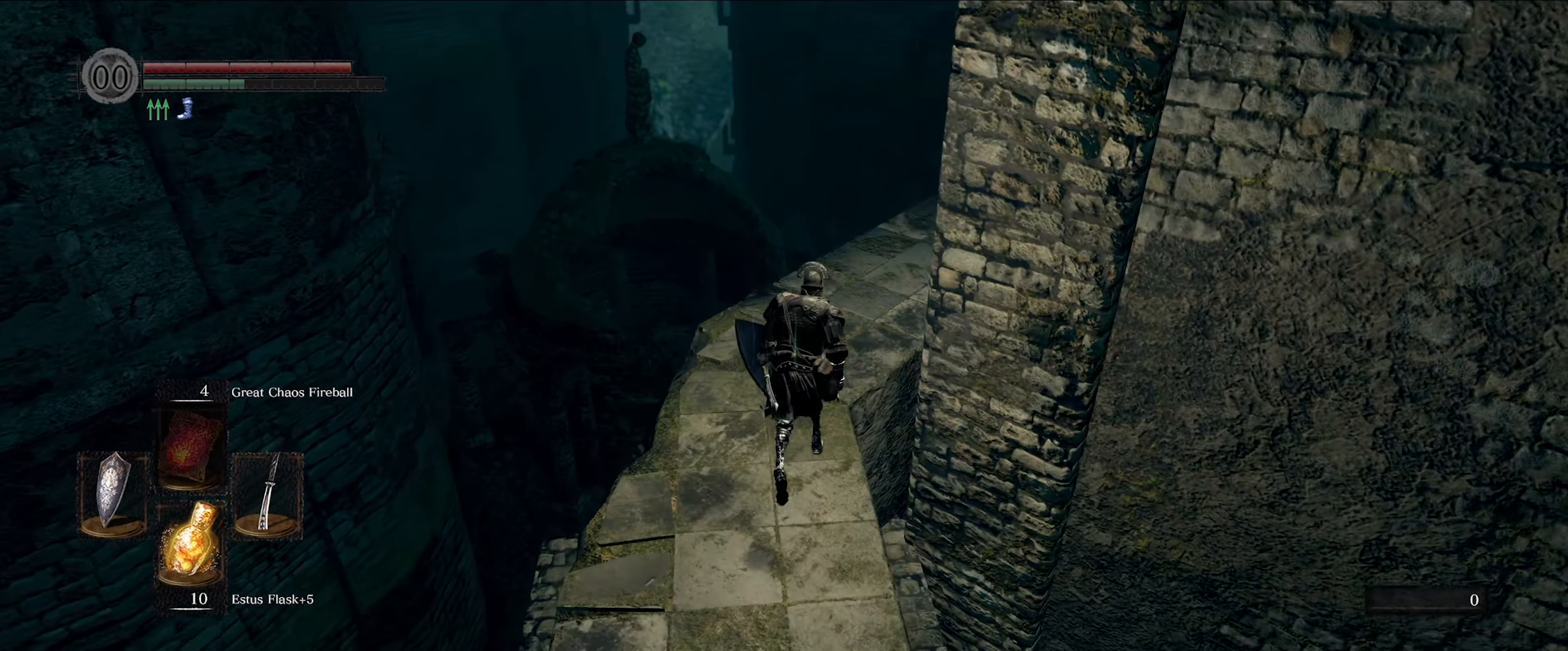
{"buttons": ["B"], "left_stick": "up", "right_stick": "center", "events": [[84, "right_stick", "right"], [250, "right_stick", "down-right"], [450, "right_stick", "center"]]}
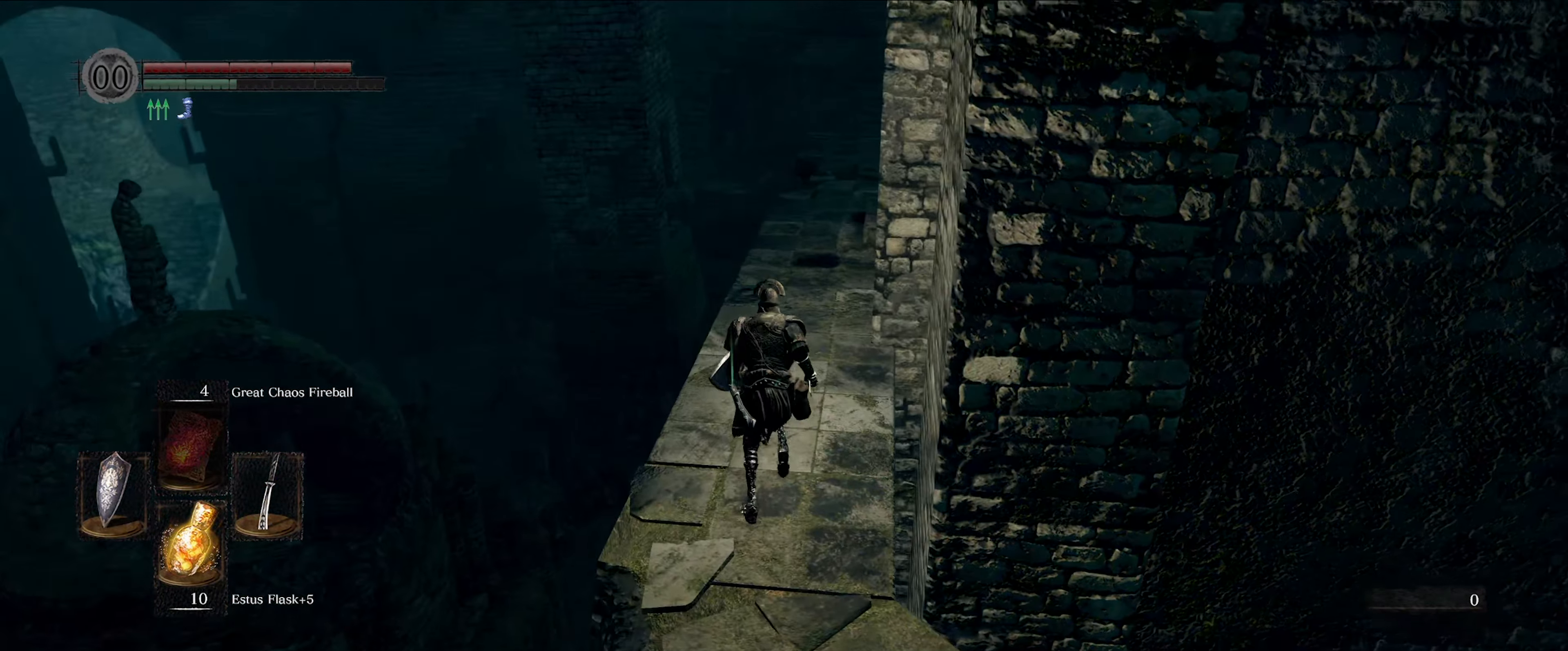
{"buttons": ["B"], "left_stick": "up", "right_stick": "center", "events": [[100, "right_stick", "right"], [417, "right_stick", "center"]]}
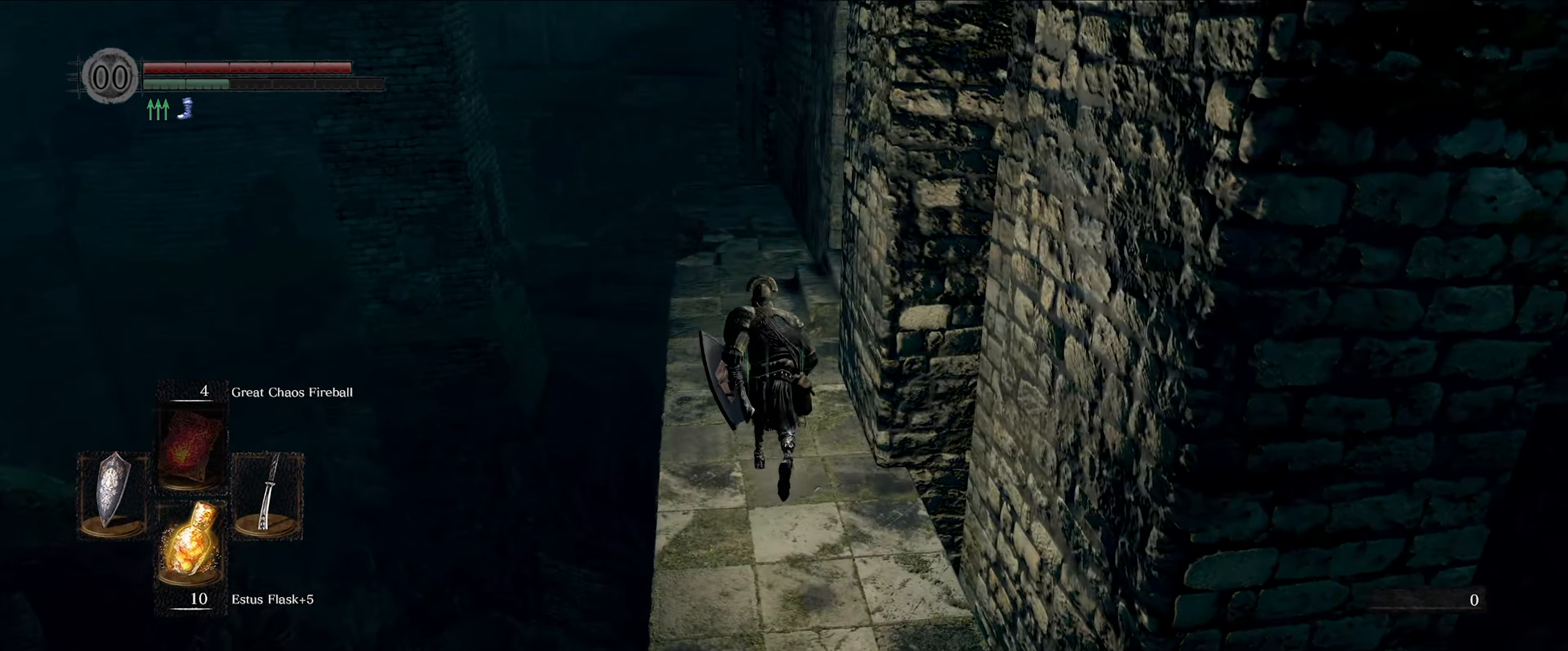
{"buttons": ["B"], "left_stick": "up", "right_stick": "down-right", "events": [[83, "right_stick", "down-right"]]}
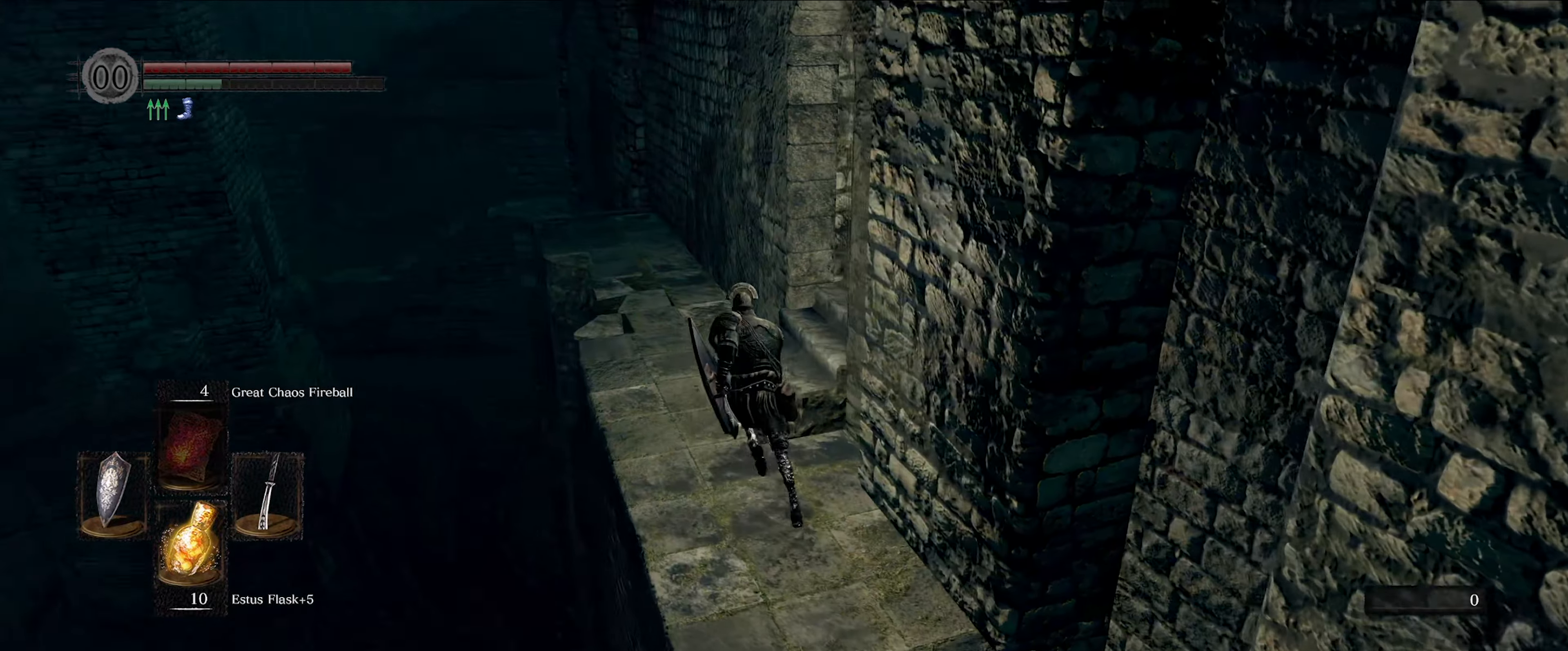
{"buttons": ["B"], "left_stick": "up", "right_stick": "center", "events": [[283, "right_stick", "center"]]}
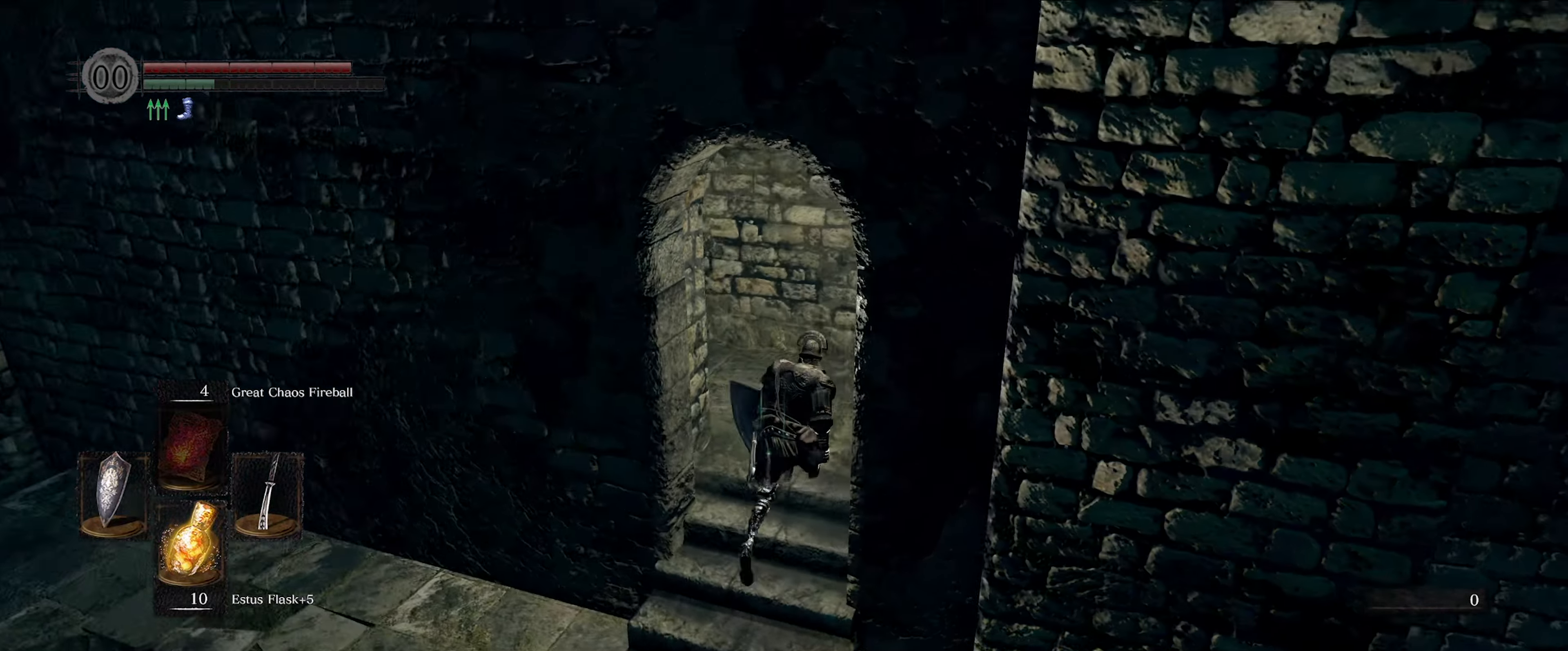
{"buttons": ["B"], "left_stick": "up", "right_stick": "left", "events": [[83, "right_stick", "left"]]}
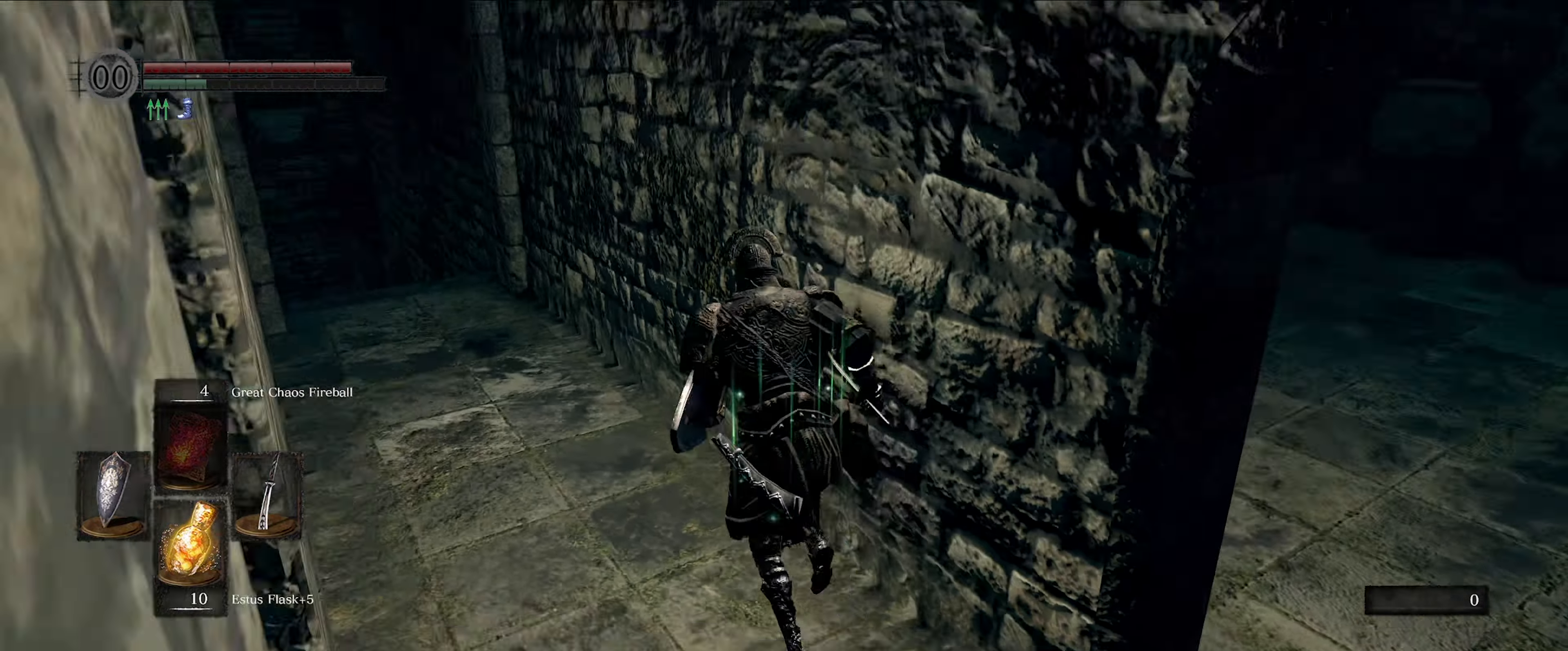
{"buttons": ["B"], "left_stick": "up", "right_stick": "center", "events": [[116, "right_stick", "center"]]}
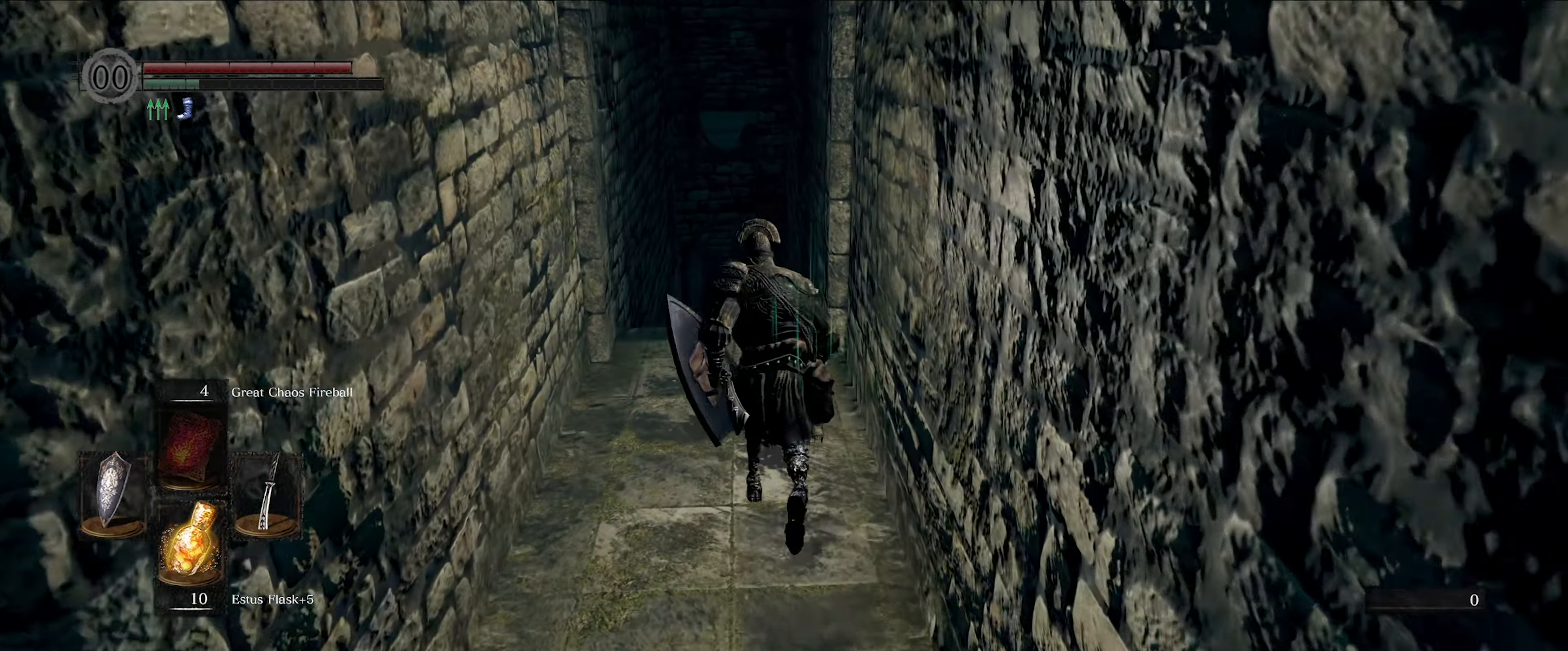
{"buttons": ["B"], "left_stick": "up", "right_stick": "center", "events": [[33, "right_stick", "down-left"], [216, "right_stick", "center"]]}
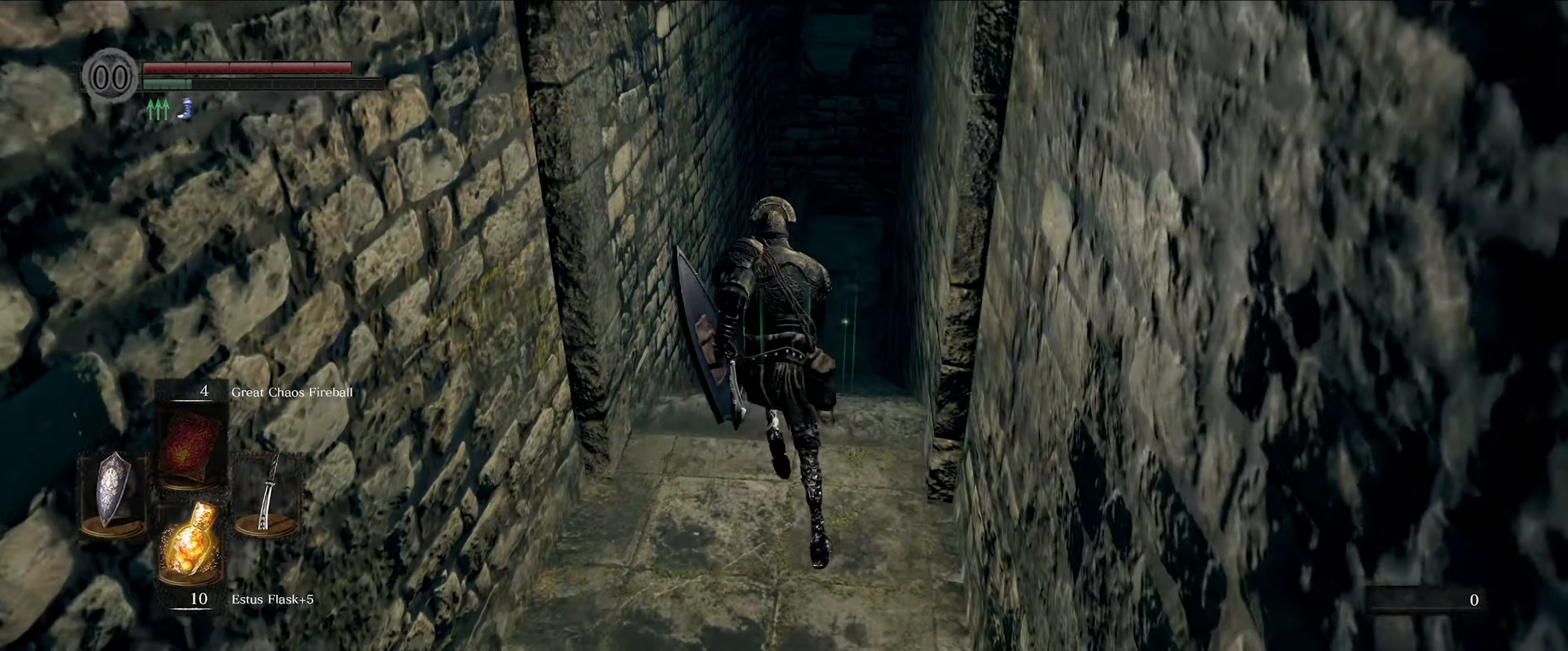
{"buttons": ["B"], "left_stick": "up", "right_stick": "center", "events": []}
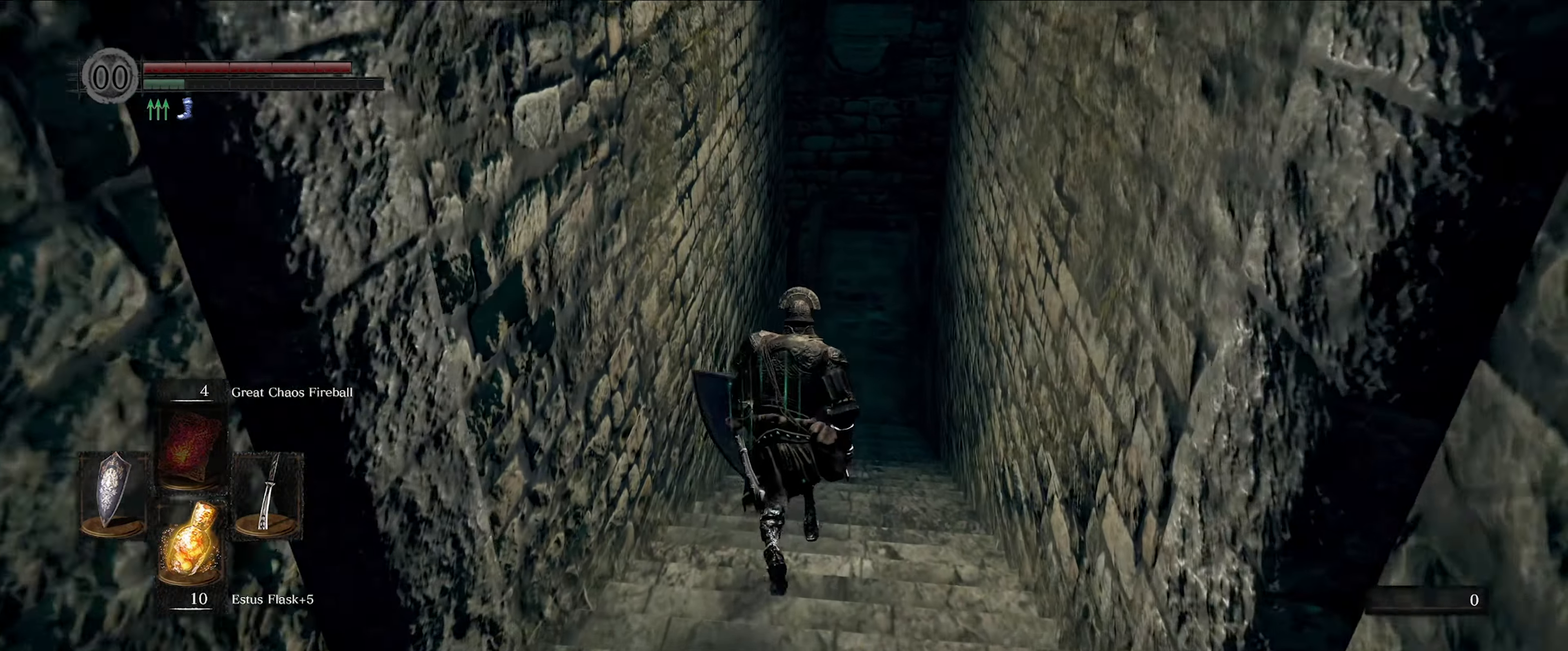
{"buttons": ["B"], "left_stick": "up", "right_stick": "center", "events": []}
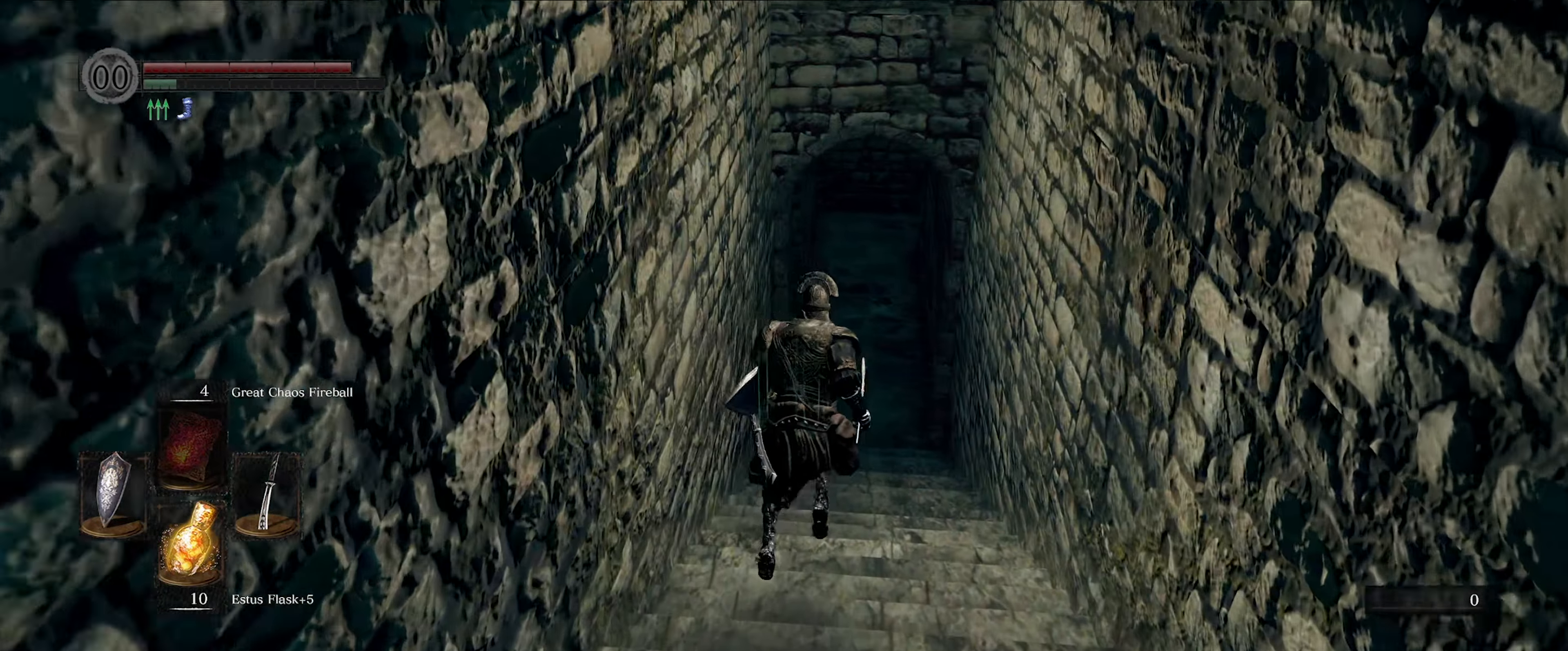
{"buttons": ["B"], "left_stick": "up", "right_stick": "center", "events": []}
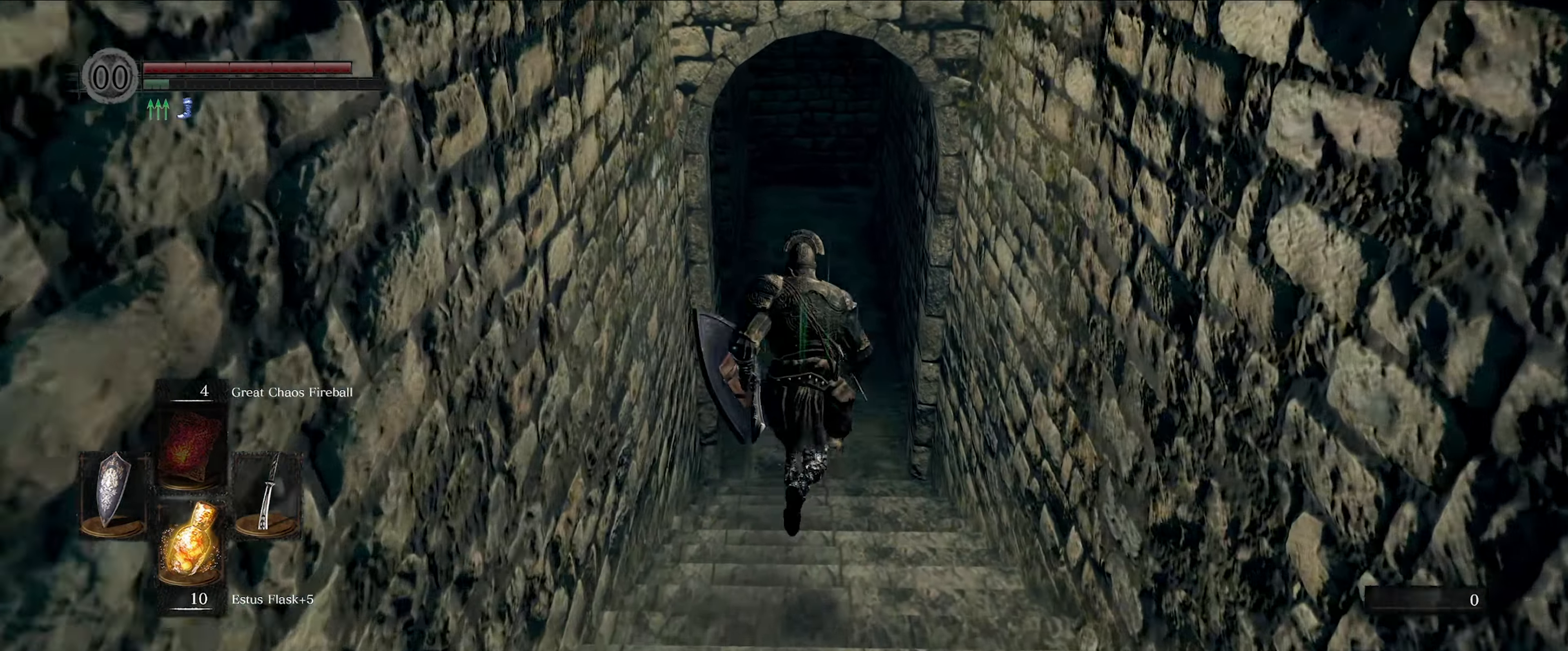
{"buttons": ["B"], "left_stick": "up", "right_stick": "center", "events": []}
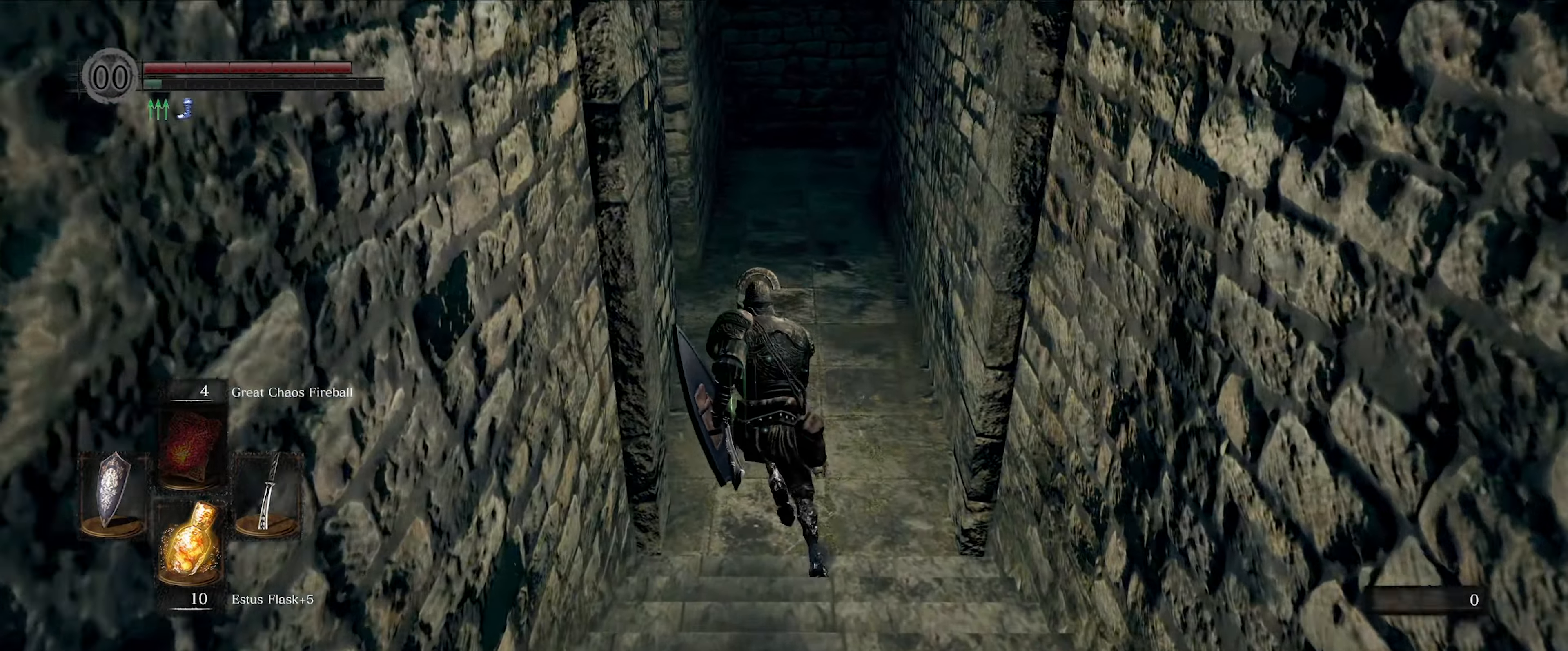
{"buttons": ["B"], "left_stick": "up", "right_stick": "left", "events": [[67, "right_stick", "left"]]}
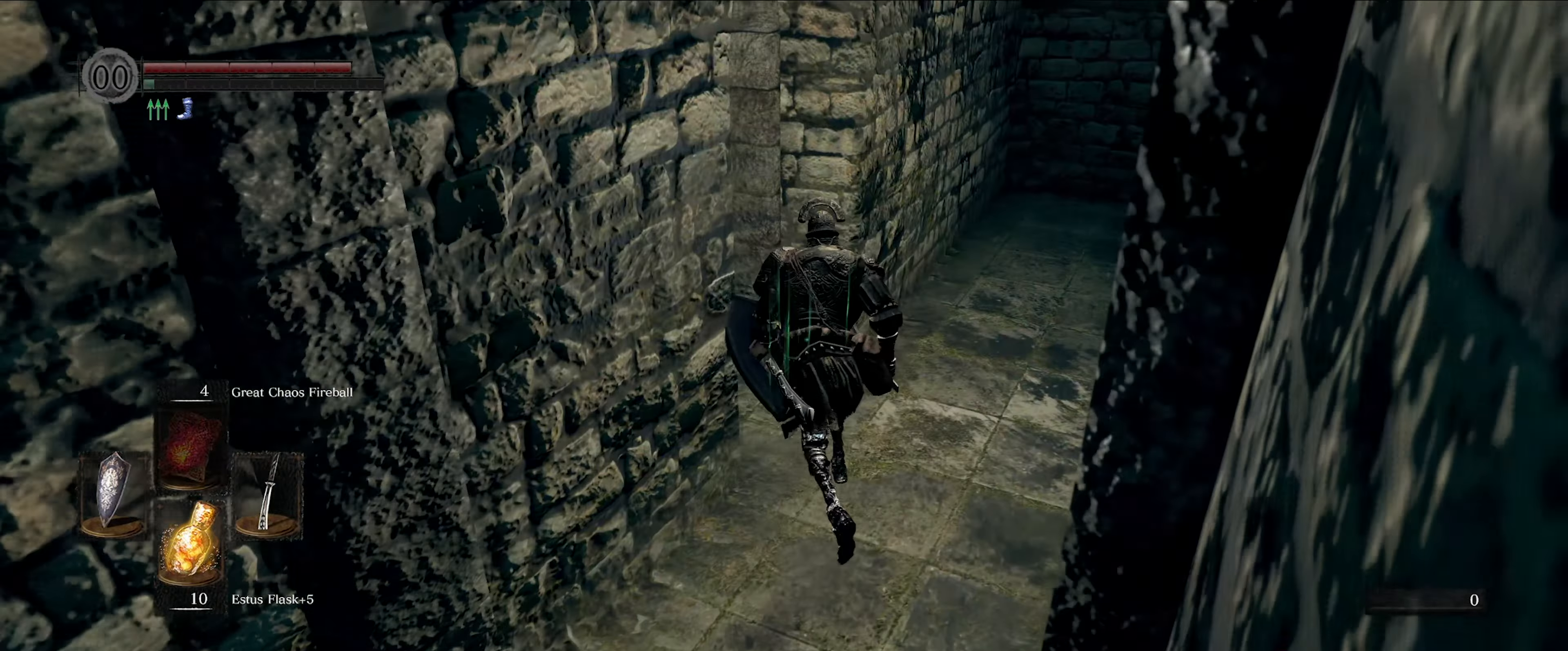
{"buttons": [], "left_stick": "up", "right_stick": "down", "events": [[83, "B", "up"], [250, "right_stick", "center"], [483, "right_stick", "down"]]}
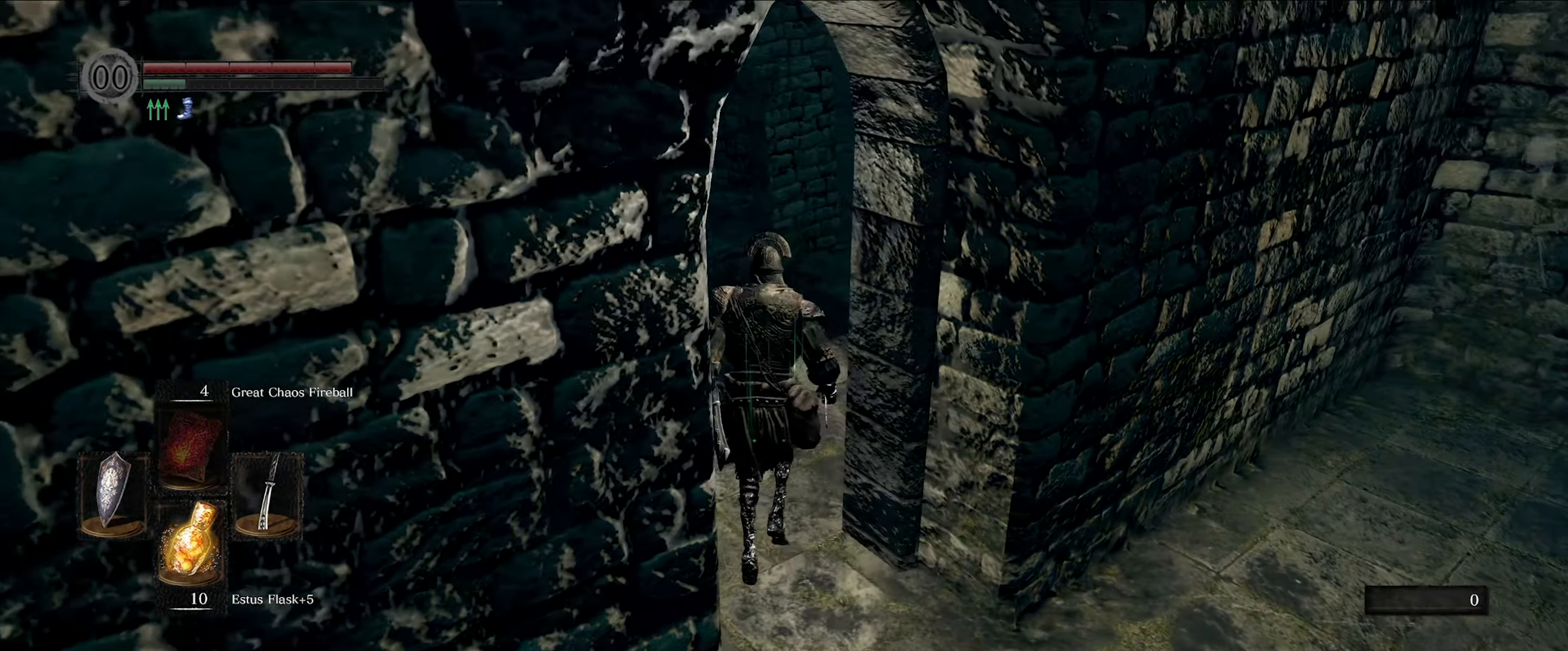
{"buttons": [], "left_stick": "up-right", "right_stick": "down-right", "events": [[167, "left_stick", "up-right"], [200, "right_stick", "down-right"]]}
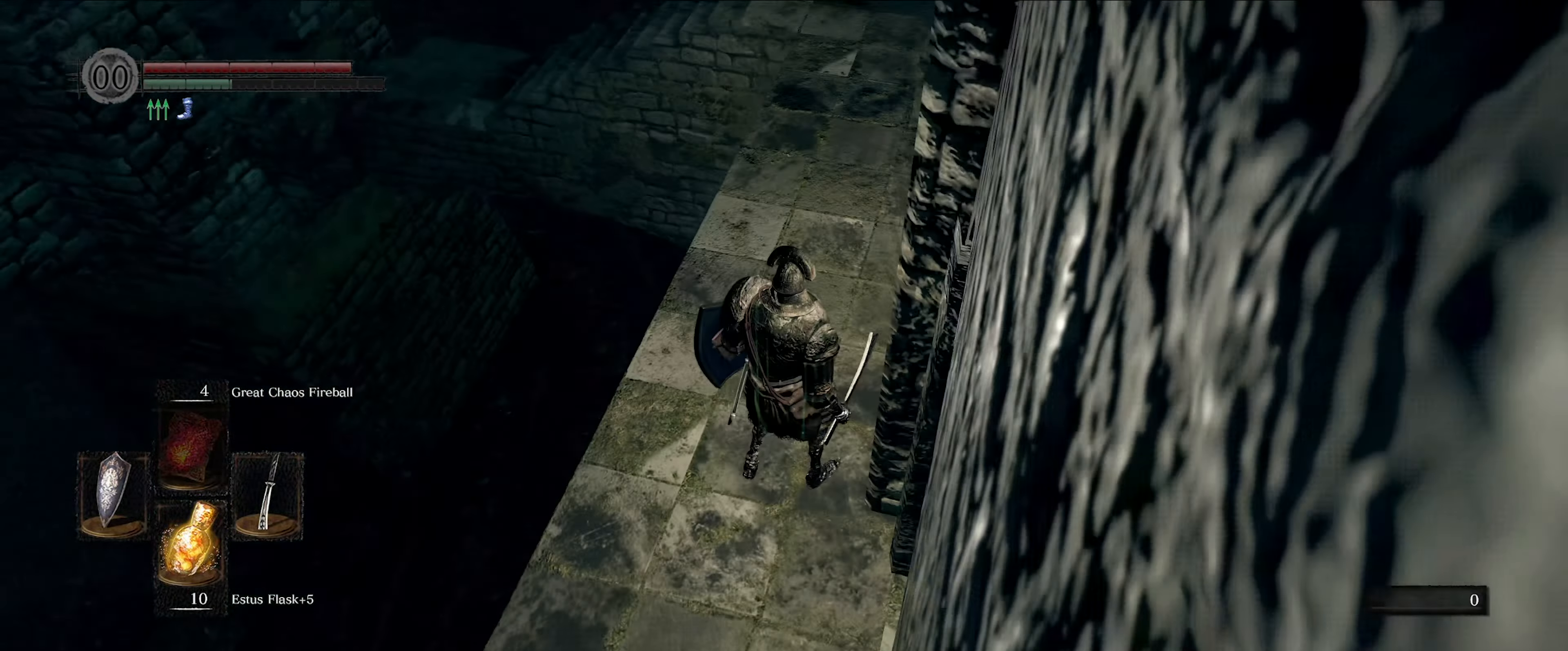
{"buttons": [], "left_stick": "up", "right_stick": "center", "events": [[17, "left_stick", "up"], [50, "right_stick", "center"]]}
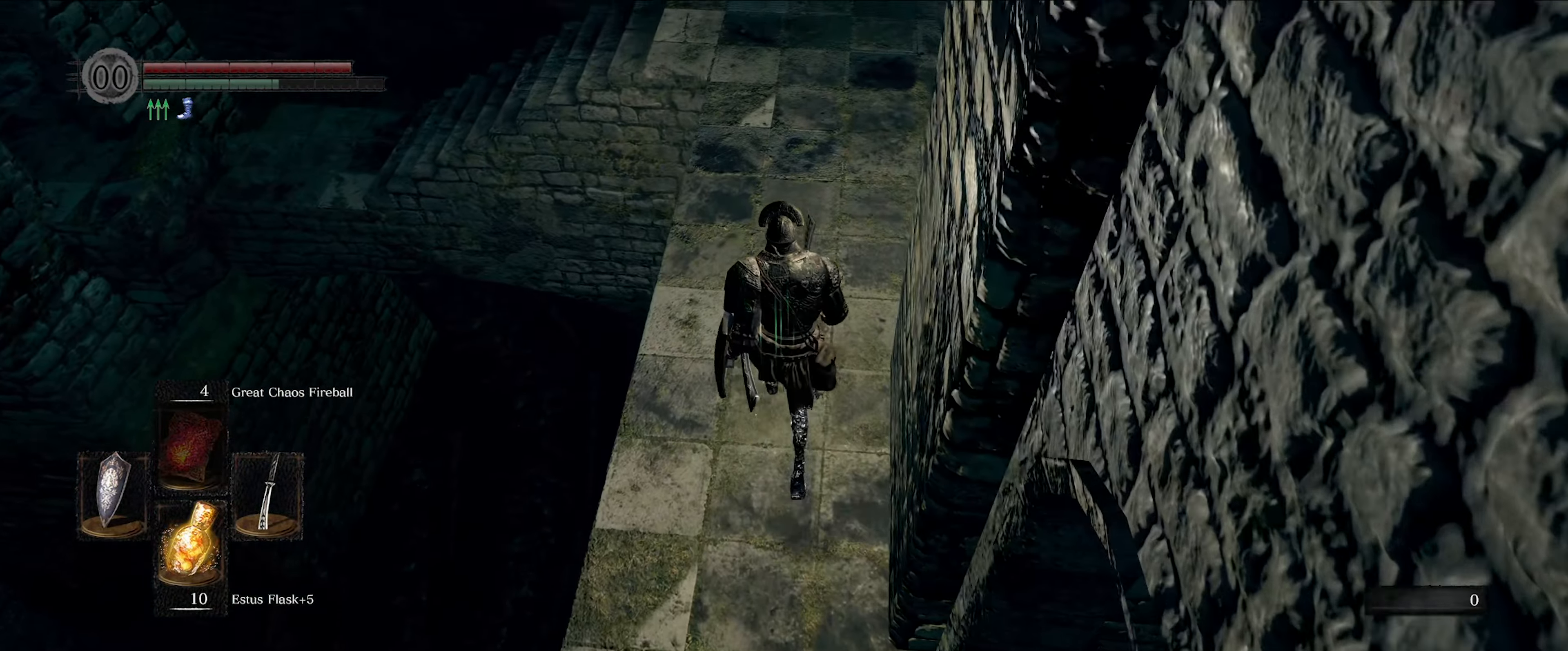
{"buttons": [], "left_stick": "up-left", "right_stick": "left", "events": [[200, "right_stick", "left"], [250, "left_stick", "center"], [500, "left_stick", "up-left"]]}
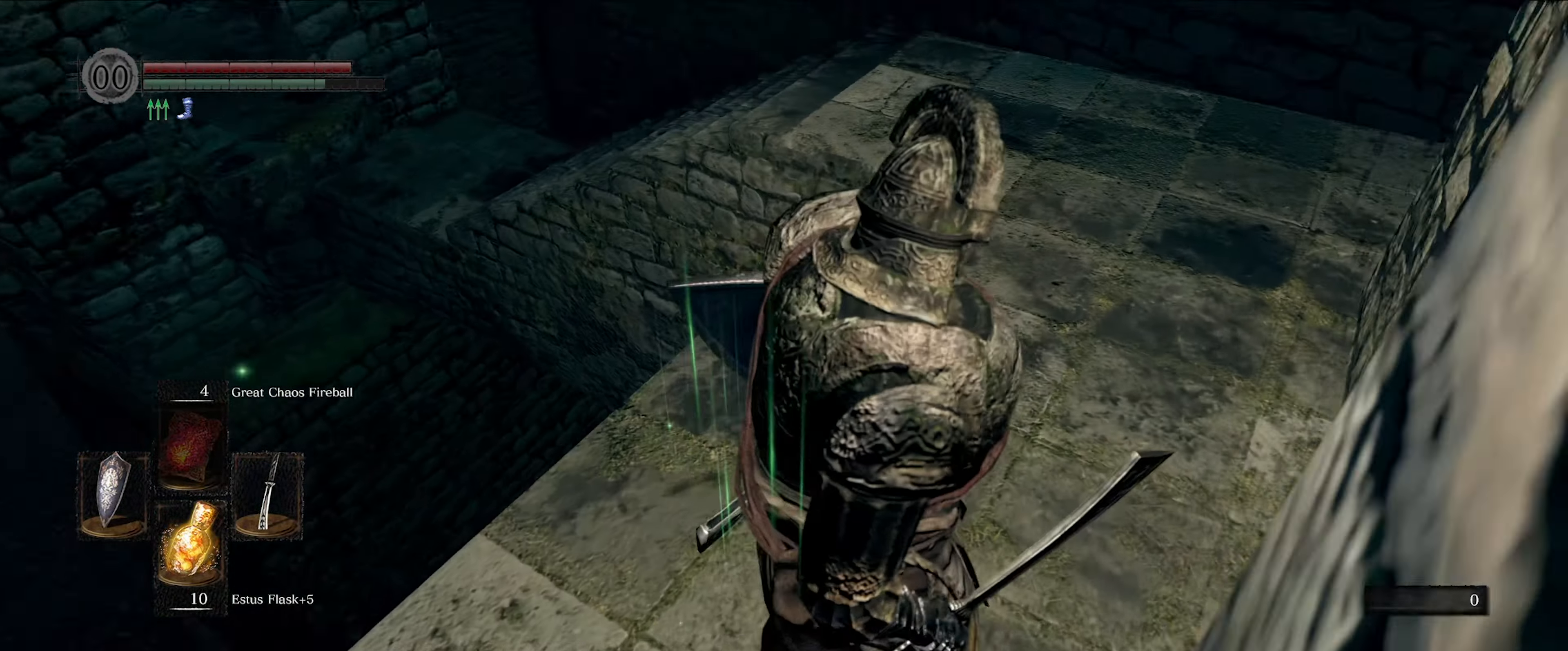
{"buttons": [], "left_stick": "up-left", "right_stick": "left", "events": []}
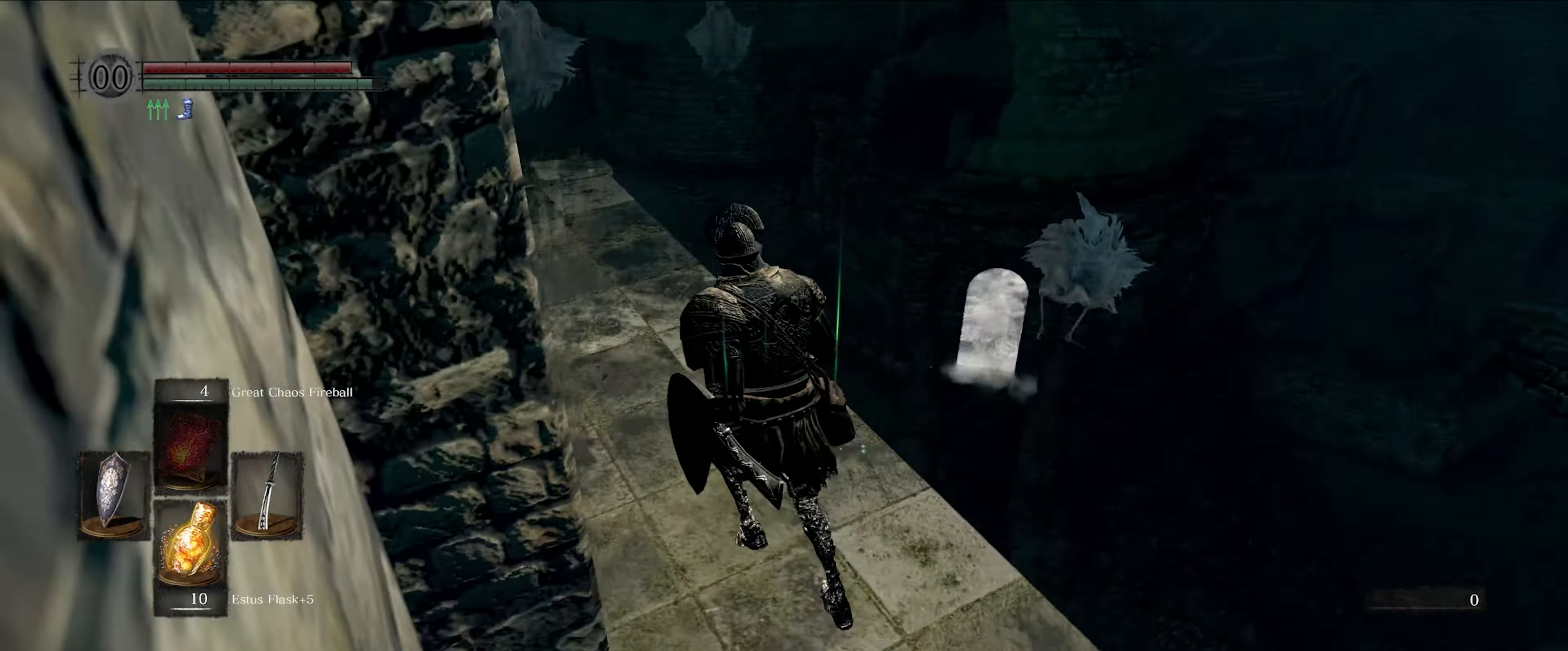
{"buttons": [], "left_stick": "up", "right_stick": "down", "events": [[50, "left_stick", "up"], [67, "right_stick", "center"], [300, "right_stick", "down"]]}
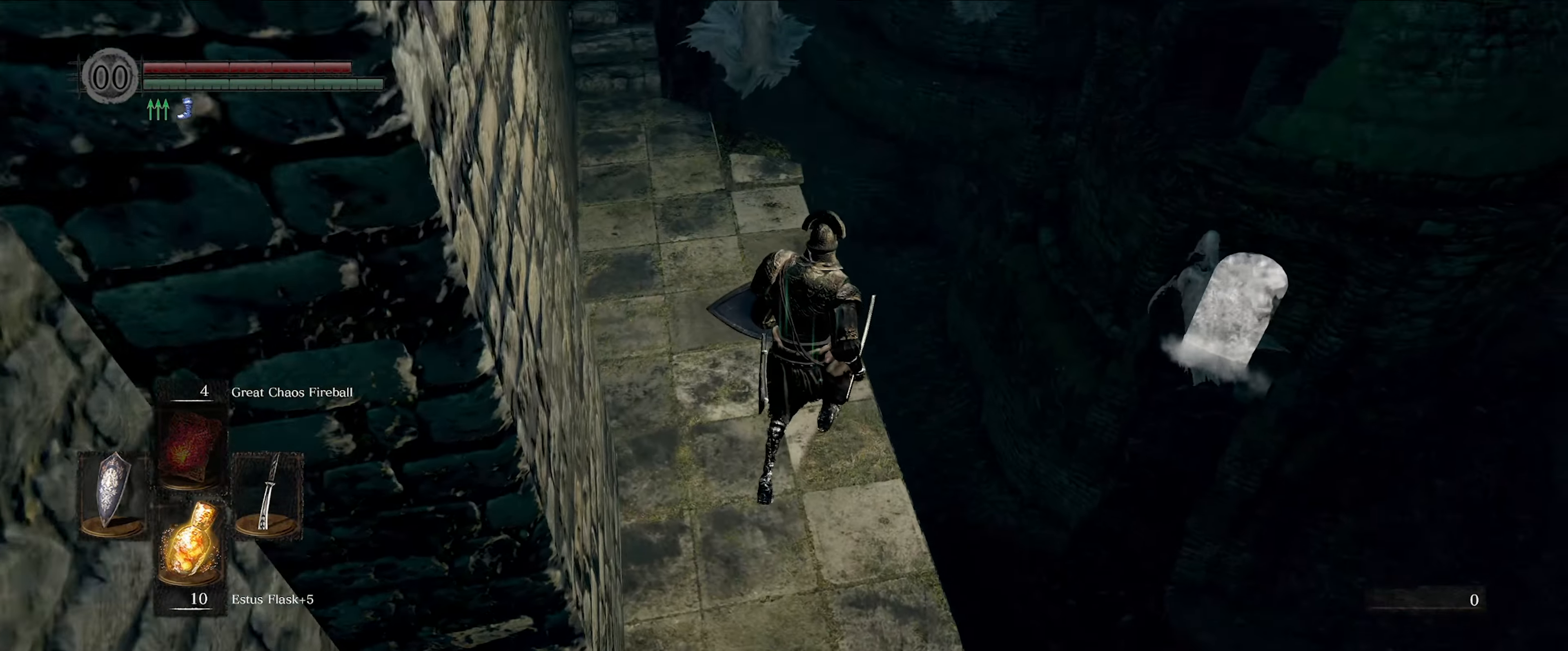
{"buttons": [], "left_stick": "up", "right_stick": "center", "events": [[83, "right_stick", "center"]]}
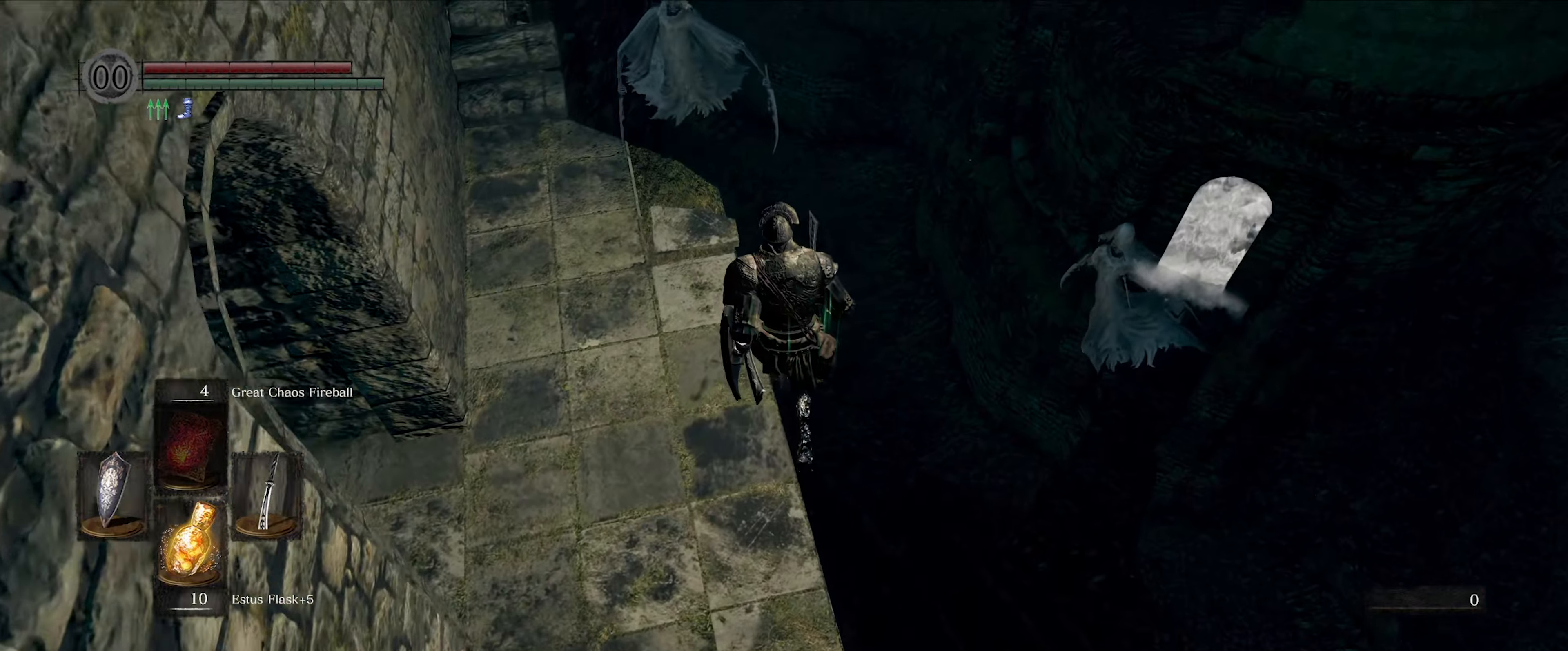
{"buttons": [], "left_stick": "up-left", "right_stick": "center", "events": [[484, "left_stick", "up-left"]]}
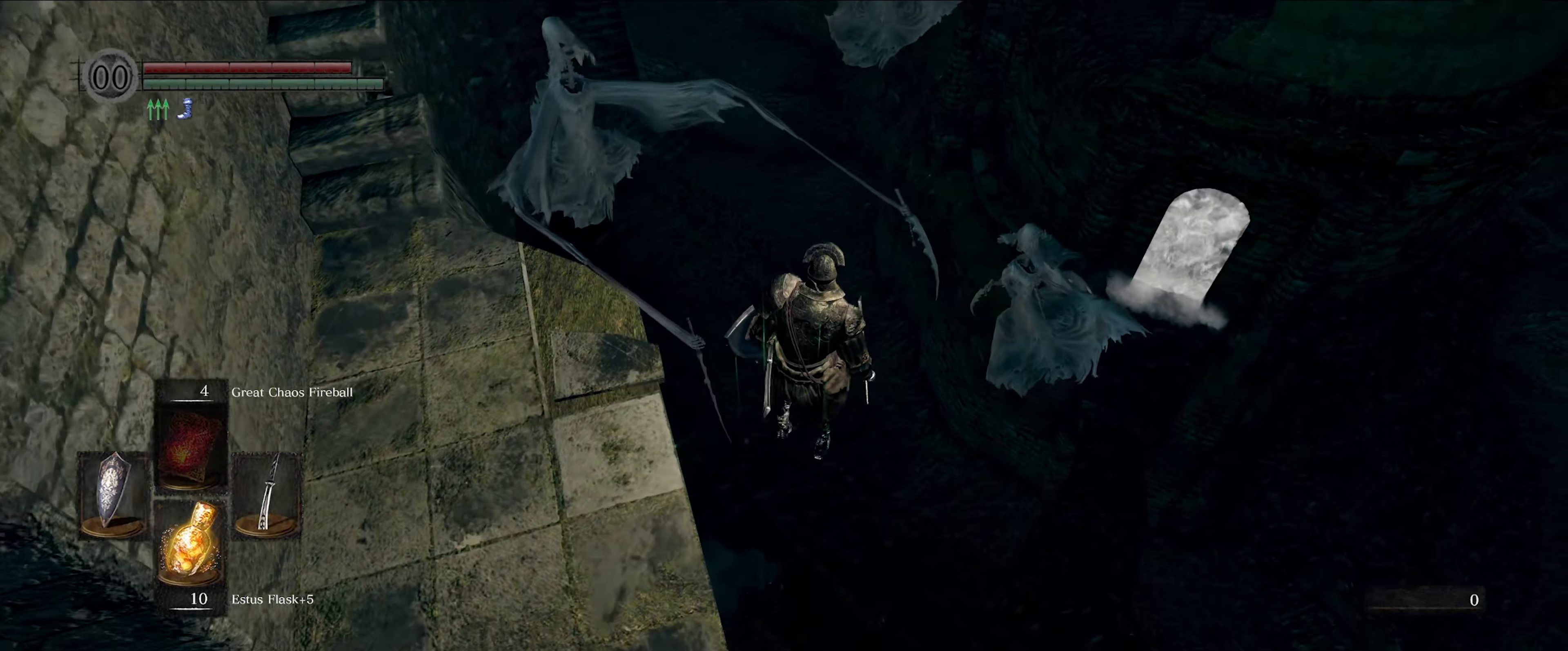
{"buttons": [], "left_stick": "up-left", "right_stick": "center", "events": []}
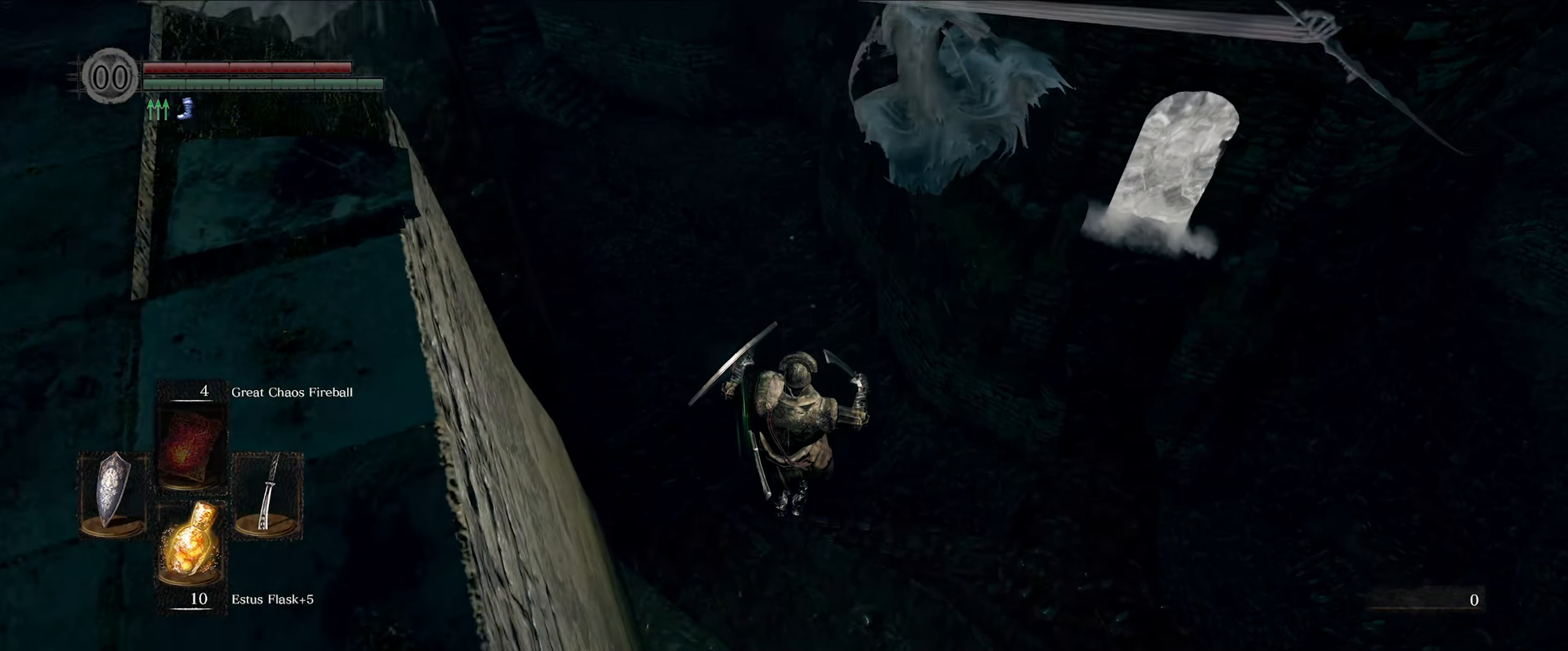
{"buttons": [], "left_stick": "center", "right_stick": "center", "events": [[434, "left_stick", "center"]]}
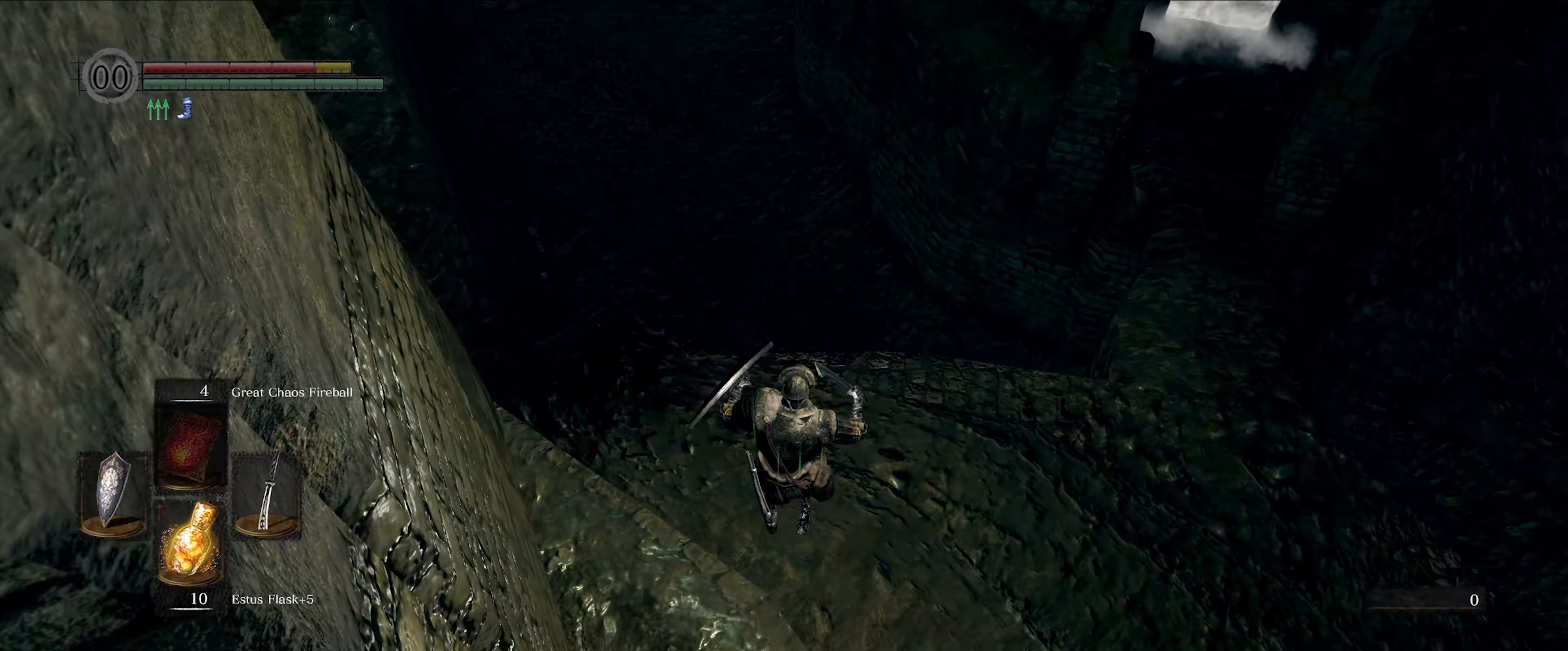
{"buttons": [], "left_stick": "center", "right_stick": "center", "events": [[134, "right_stick", "up-right"], [350, "right_stick", "center"]]}
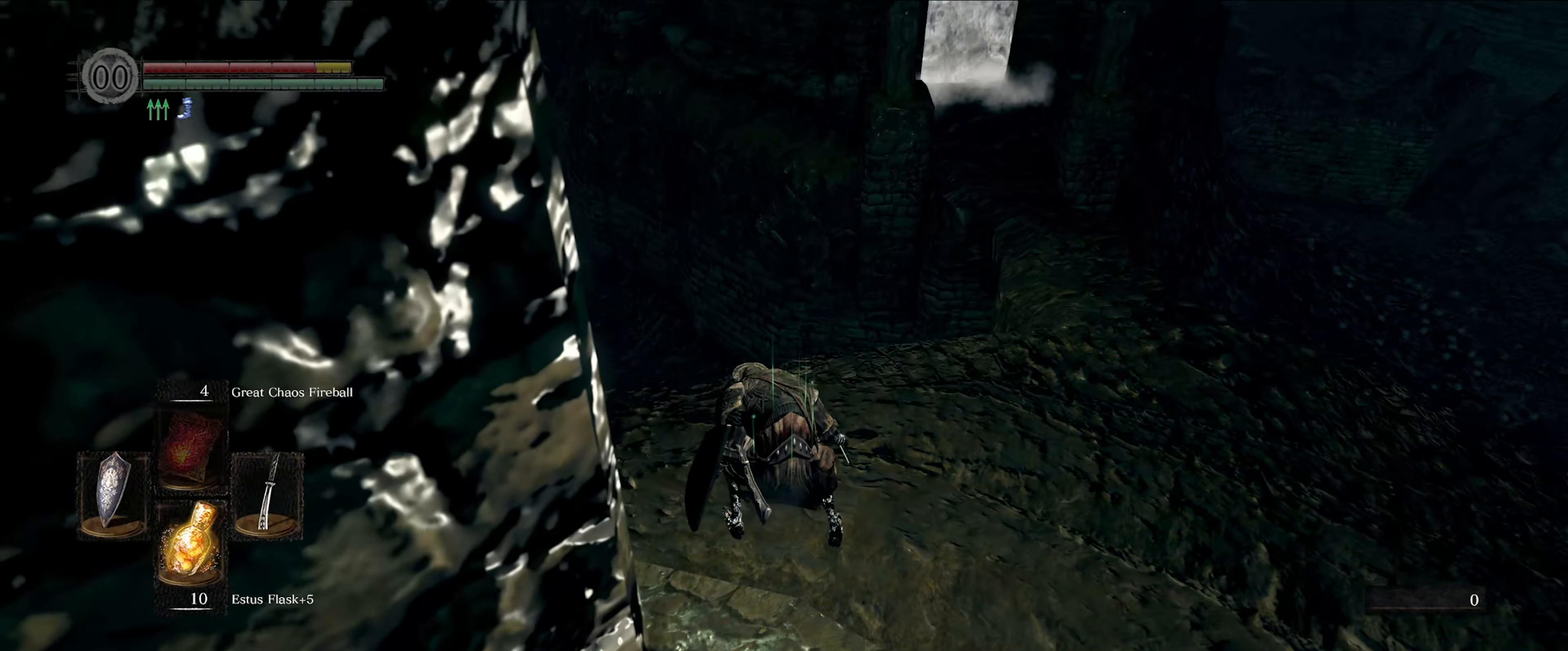
{"buttons": ["B"], "left_stick": "up-right", "right_stick": "center", "events": [[100, "left_stick", "up-right"], [467, "B", "down"]]}
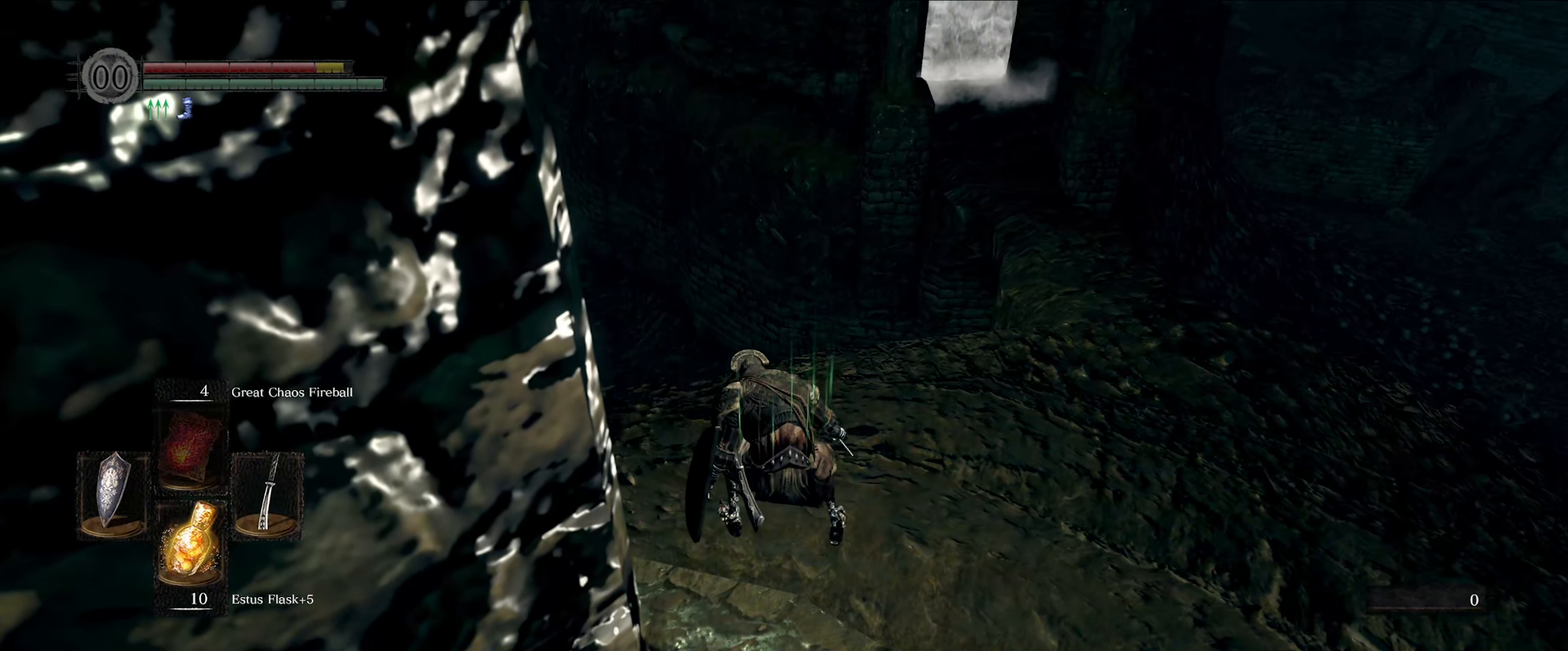
{"buttons": ["B"], "left_stick": "up-right", "right_stick": "center", "events": [[150, "right_stick", "right"], [417, "right_stick", "center"]]}
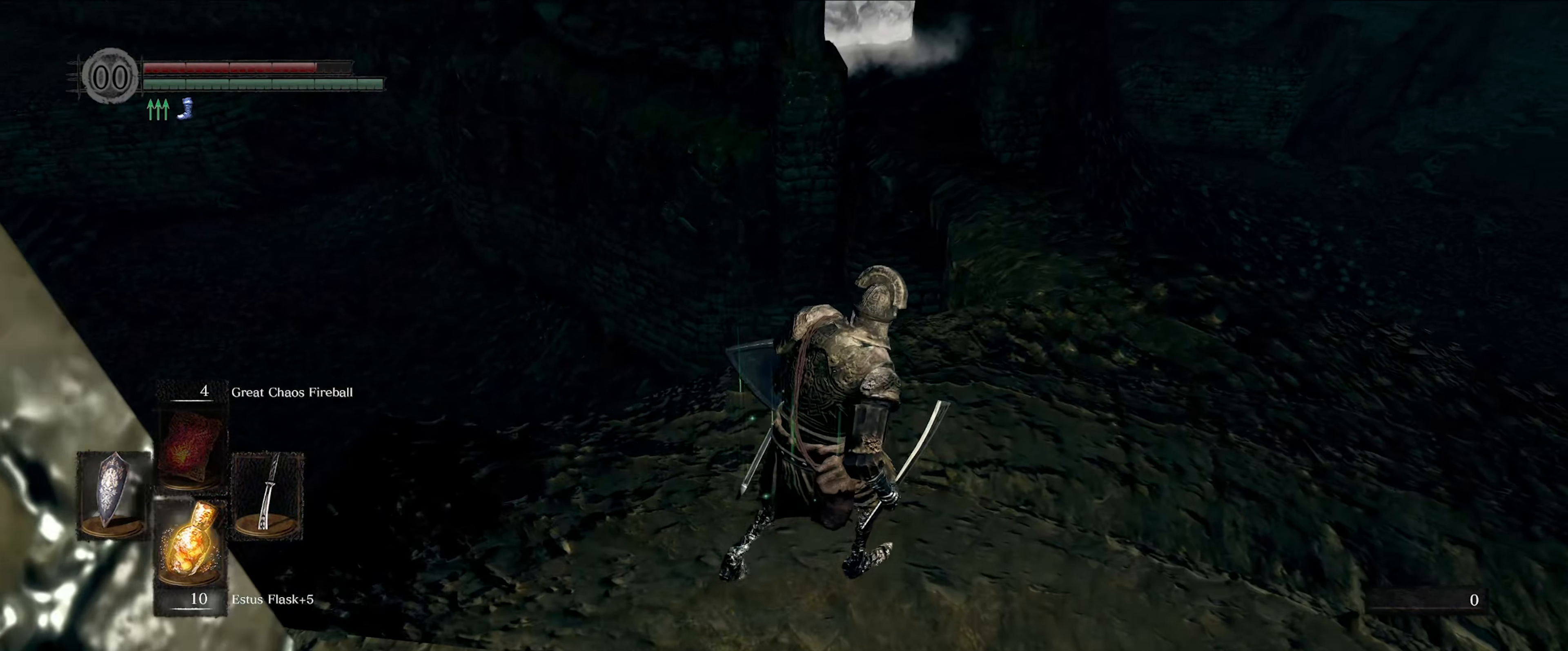
{"buttons": ["B"], "left_stick": "up-right", "right_stick": "center", "events": []}